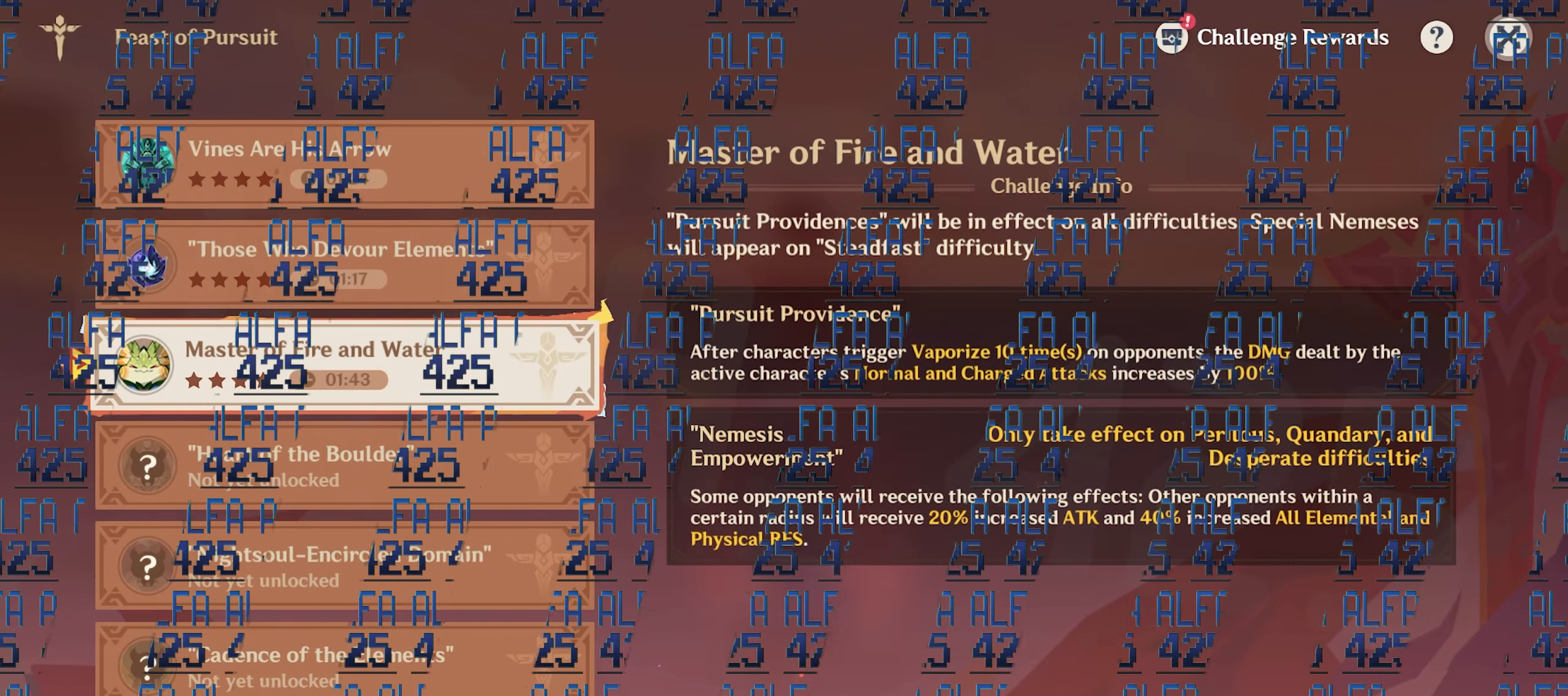
Gameplay with keyboard and mouse; each line is a JSON object with the keys and mouse buttons held at the frame after it. "events" lists presses ("down") and releases ("up") of "1", "2", "3", "4", "5", "a", "alt", "c", "caps_lock", "ctrl", "d", "e", "f", "g", "q", "r", "s", "shift", "space", "t", "tab", "v", "w", "x", "z", "mouse_left", "mouse_wheel" and "mouse_right" between this image and that frame as [ms after this image, input, new state], when the widget could be followed in between. "mouse_left", "mouse_wheel", "mouse_right" = the "left", "wheel", "right" buttons of the "mouse" list. No other keys are recorded. "wheel" means that the mouse wheel is clicked or scrolled. Mouse movement is not recorded. Not read: return.
{"keys": [], "mouse": [], "events": []}
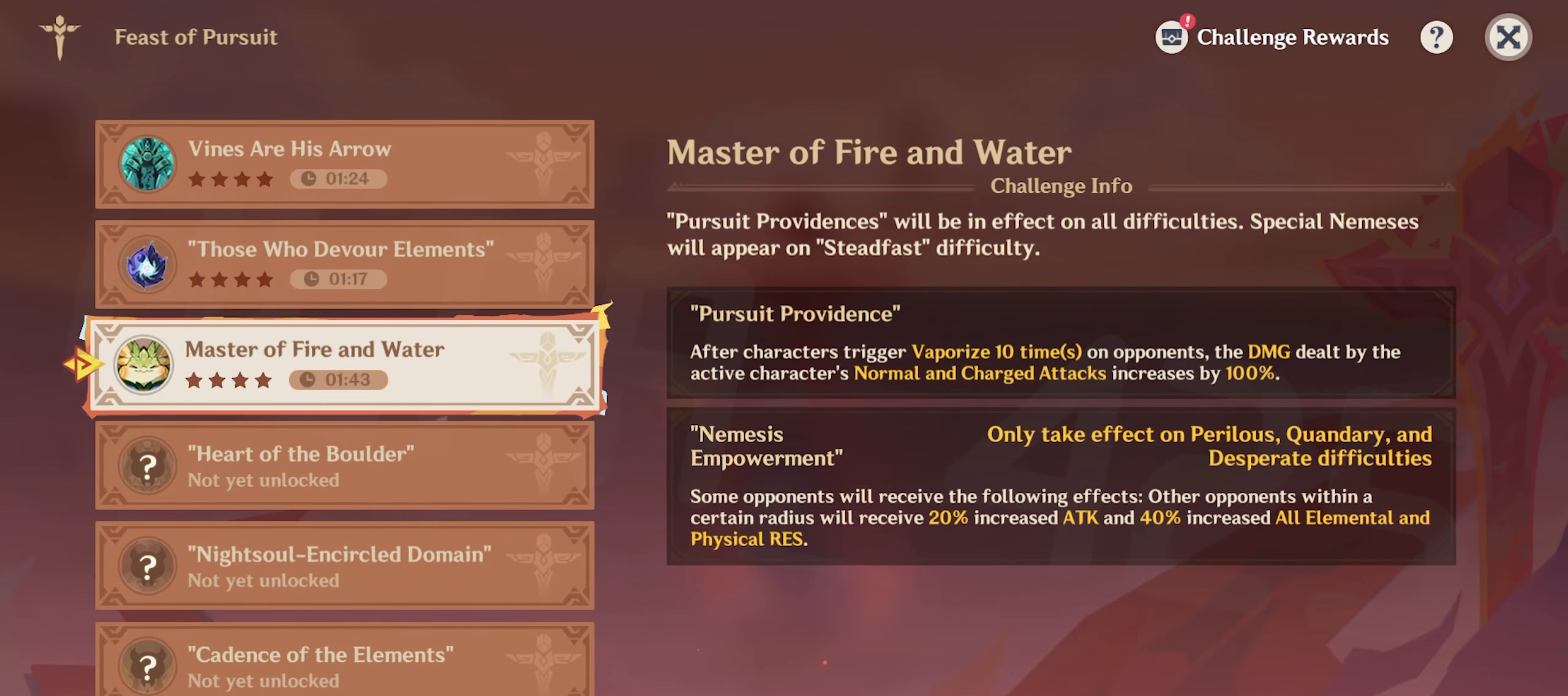
{"keys": [], "mouse": [], "events": [[67, "mouse_left", "down"], [200, "mouse_left", "up"]]}
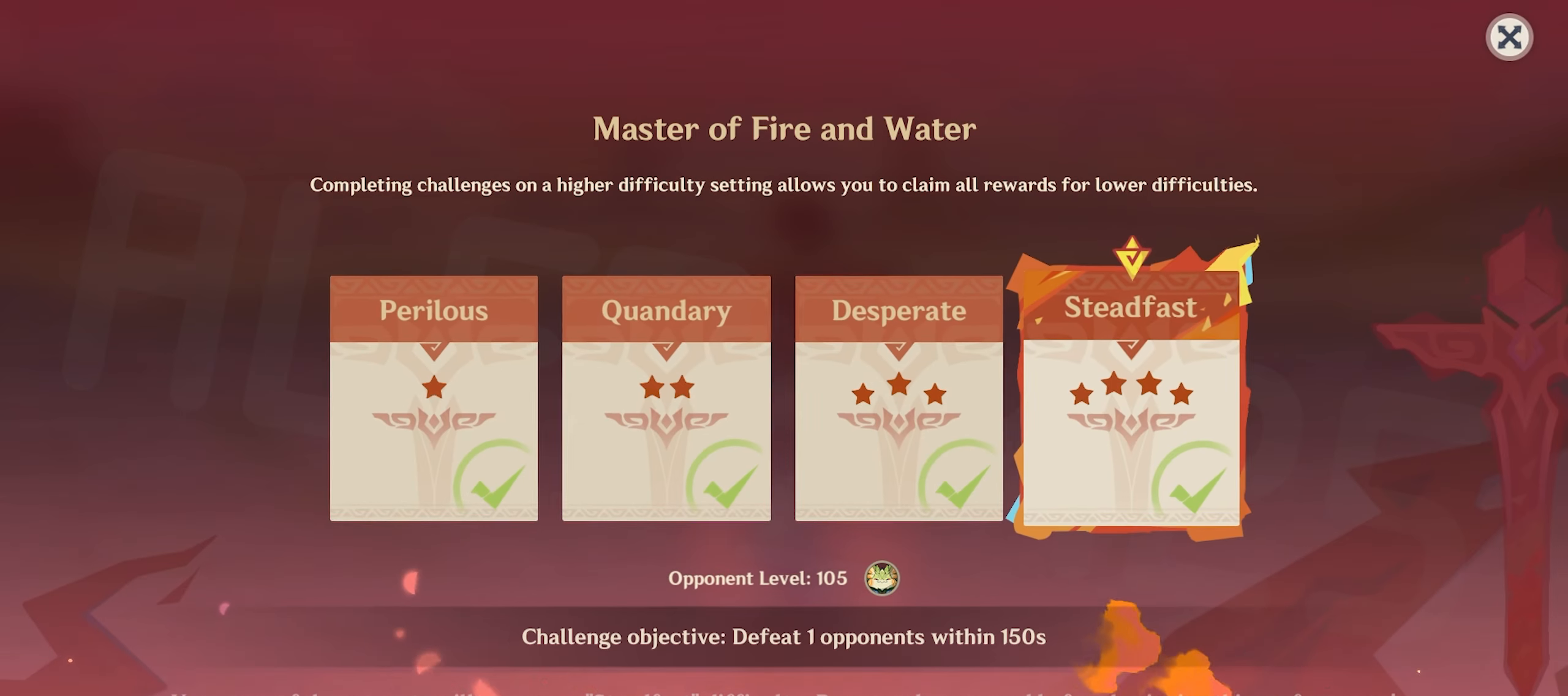
{"keys": [], "mouse": [], "events": []}
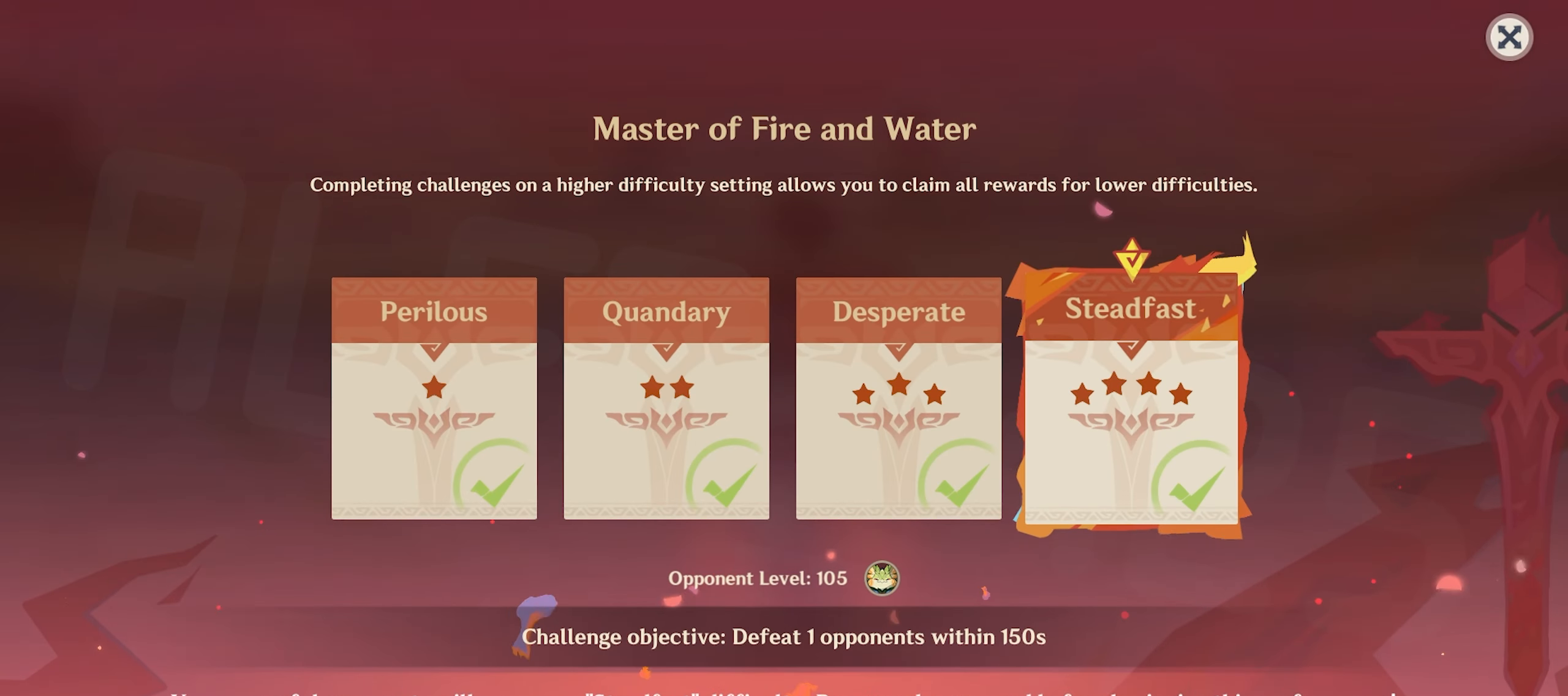
{"keys": [], "mouse": [], "events": []}
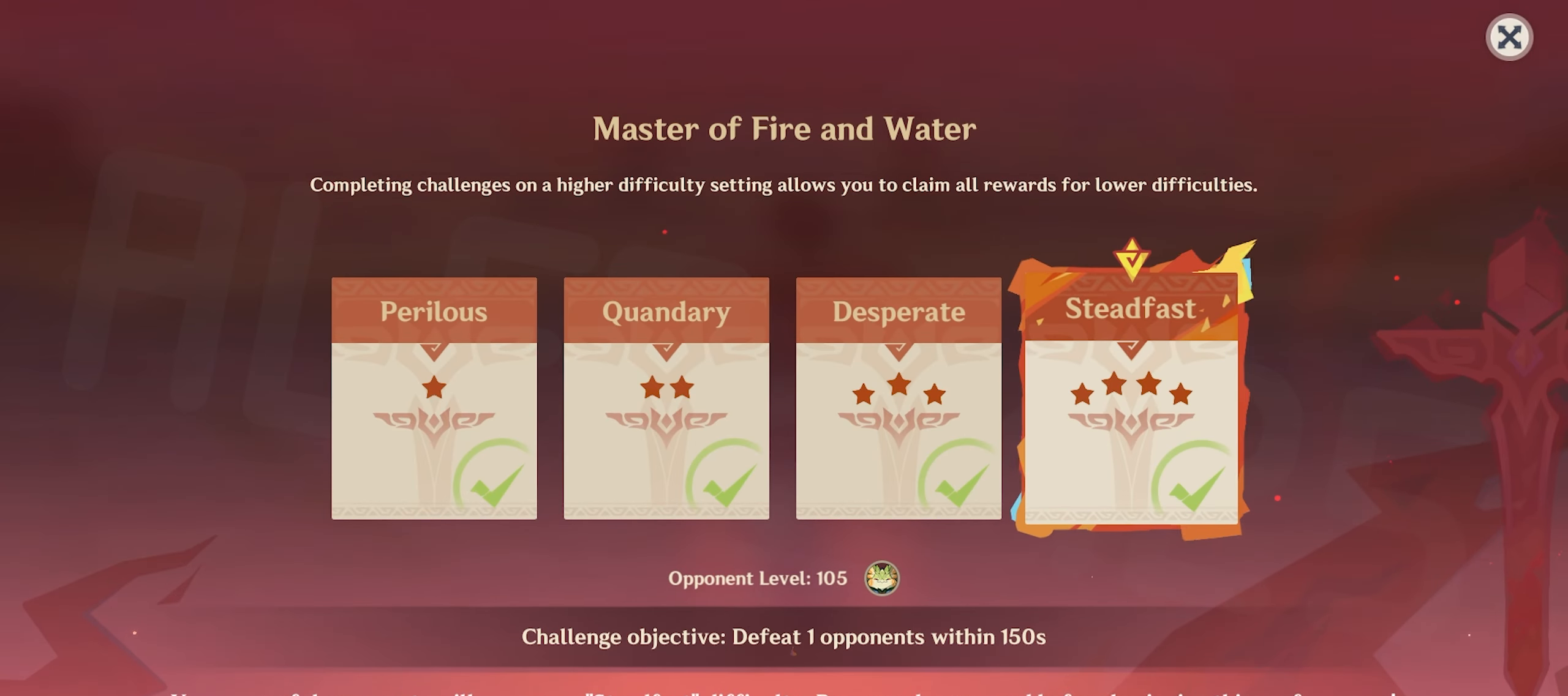
{"keys": [], "mouse": [], "events": []}
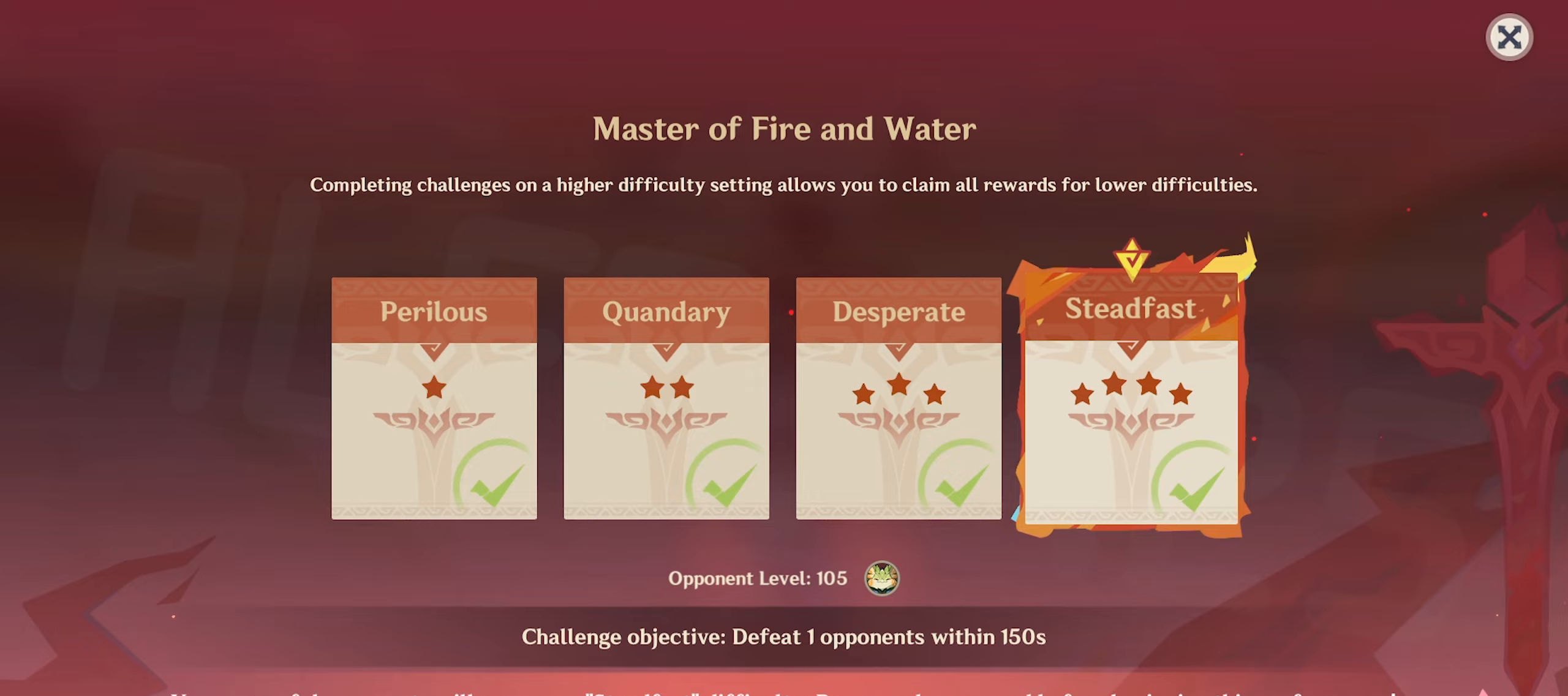
{"keys": [], "mouse": [], "events": [[33, "mouse_left", "down"], [167, "mouse_left", "up"]]}
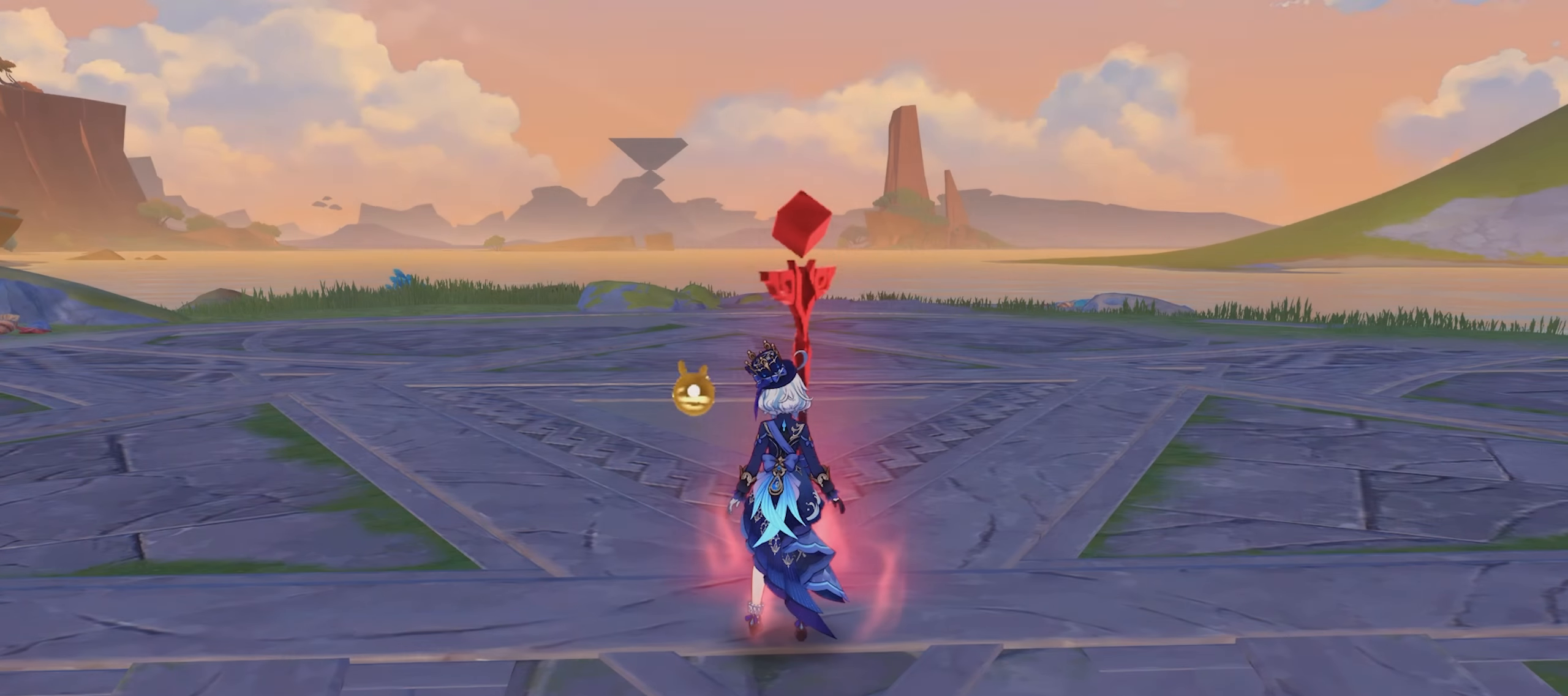
{"keys": [], "mouse": [], "events": []}
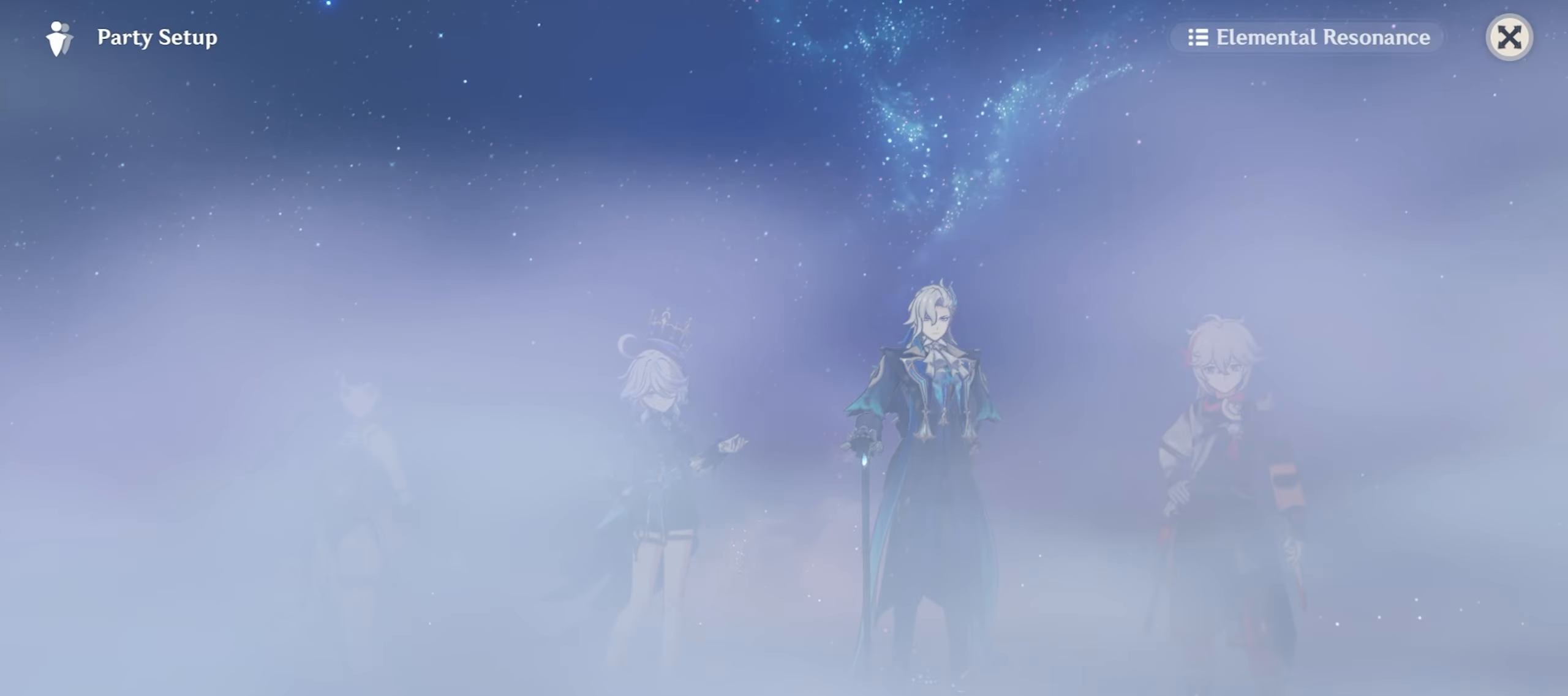
{"keys": [], "mouse": [], "events": []}
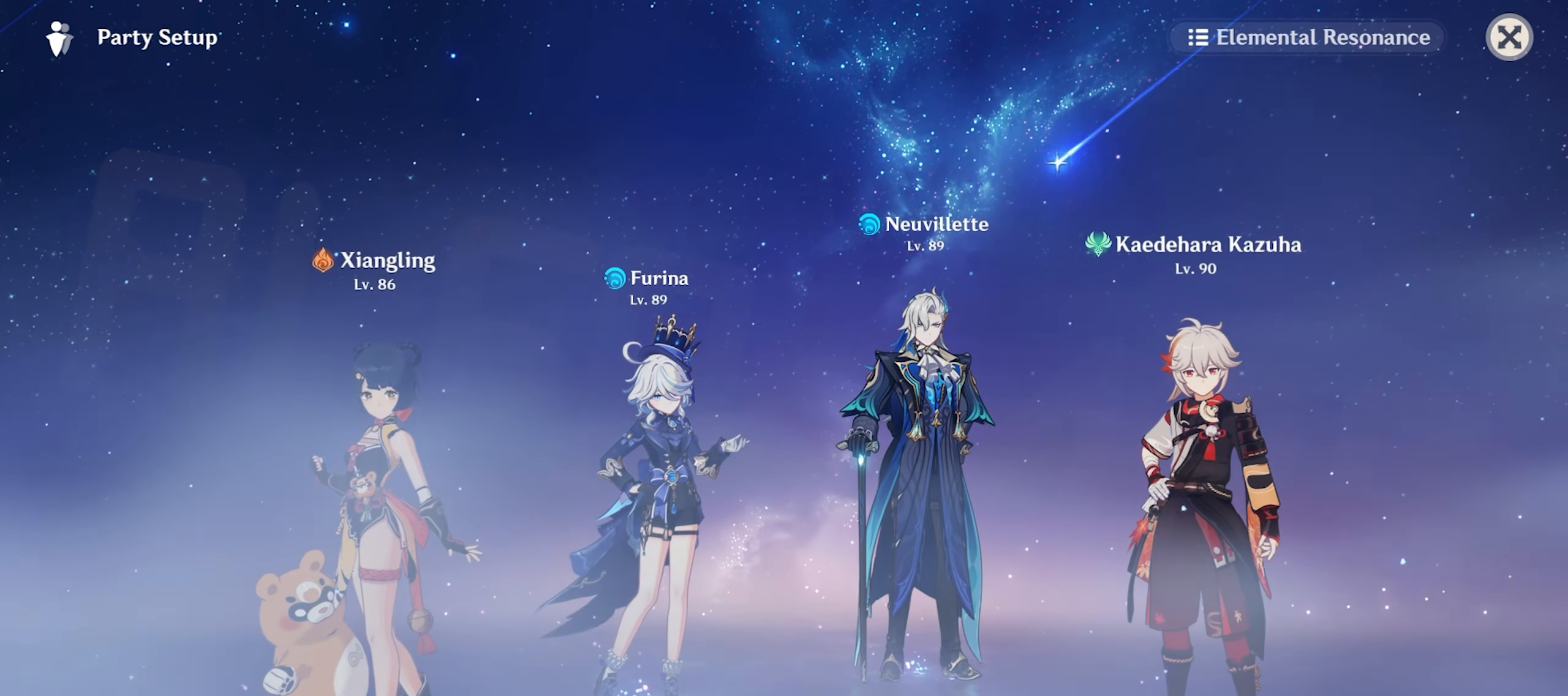
{"keys": [], "mouse": [], "events": []}
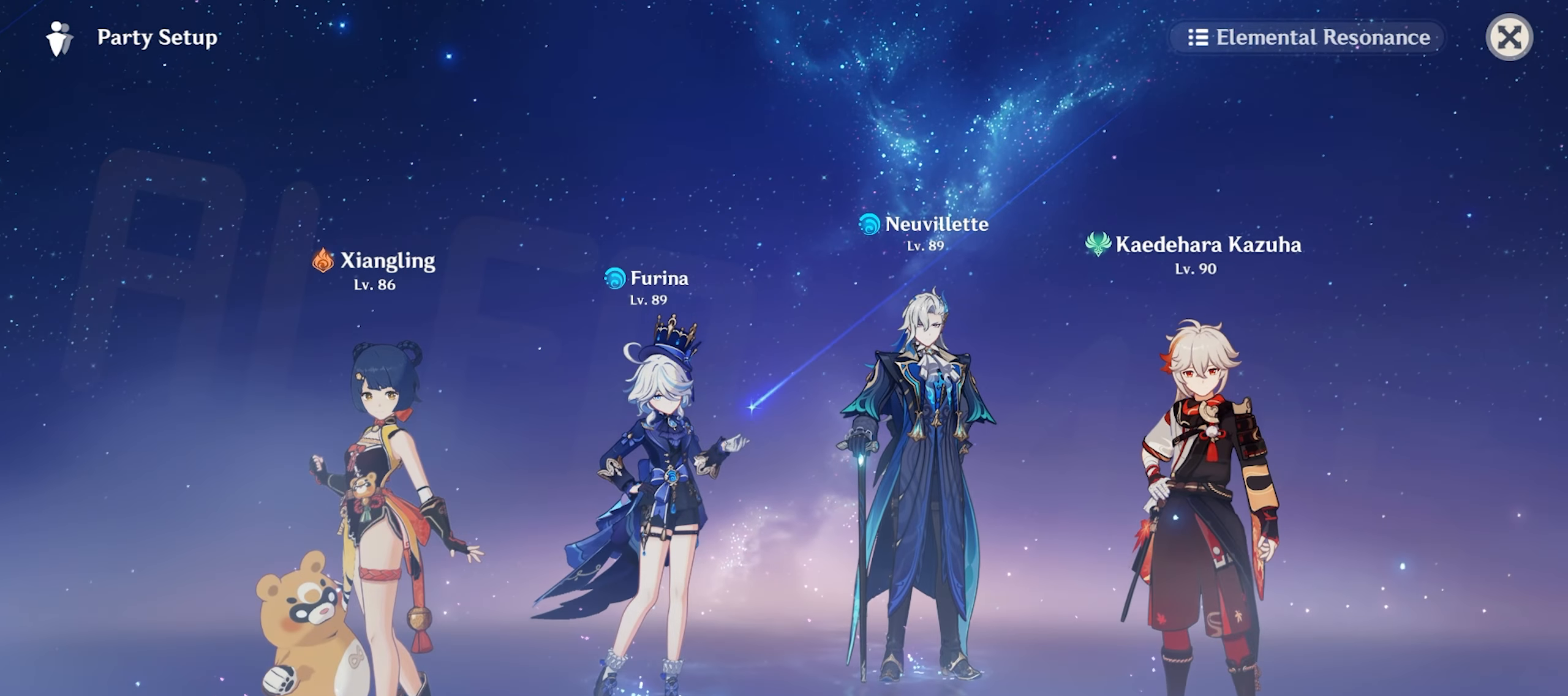
{"keys": [], "mouse": [], "events": [[183, "mouse_left", "down"], [283, "mouse_left", "up"]]}
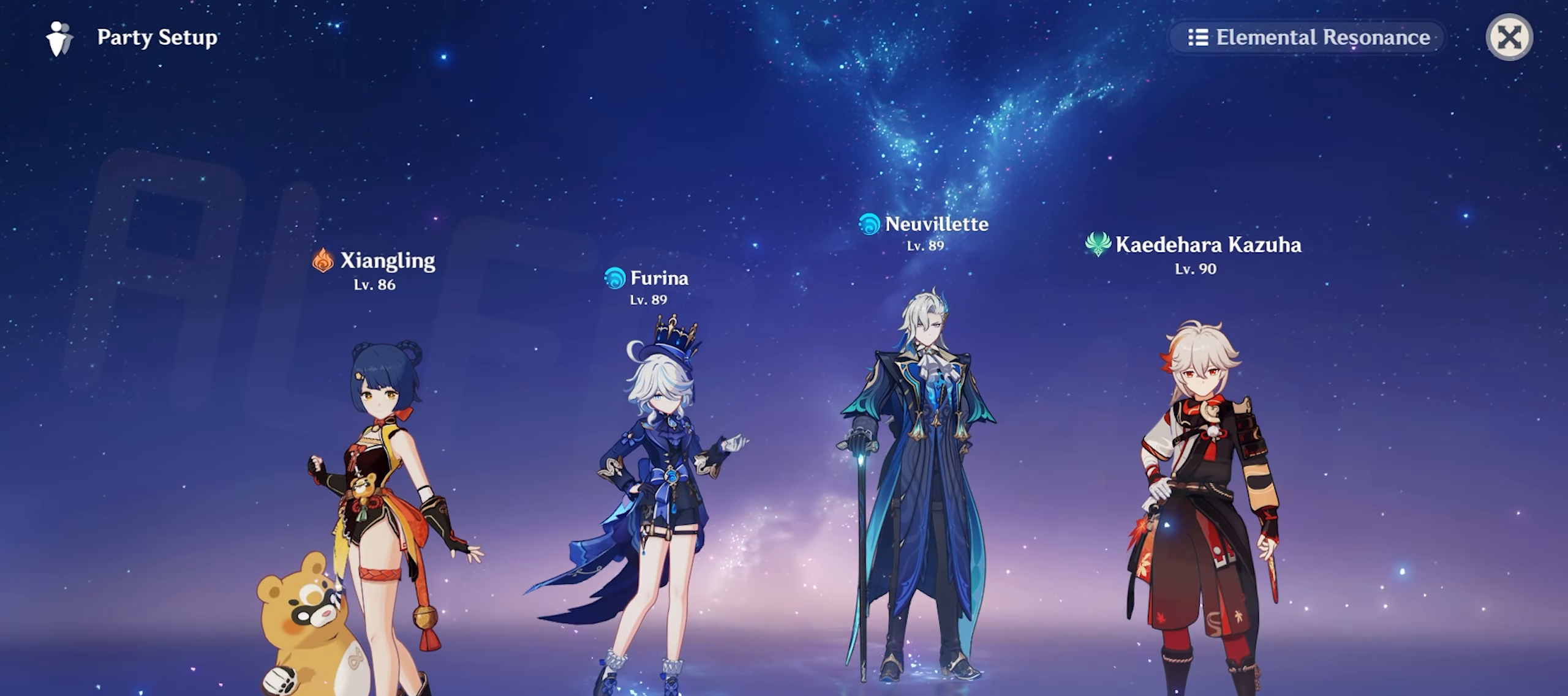
{"keys": [], "mouse": [], "events": []}
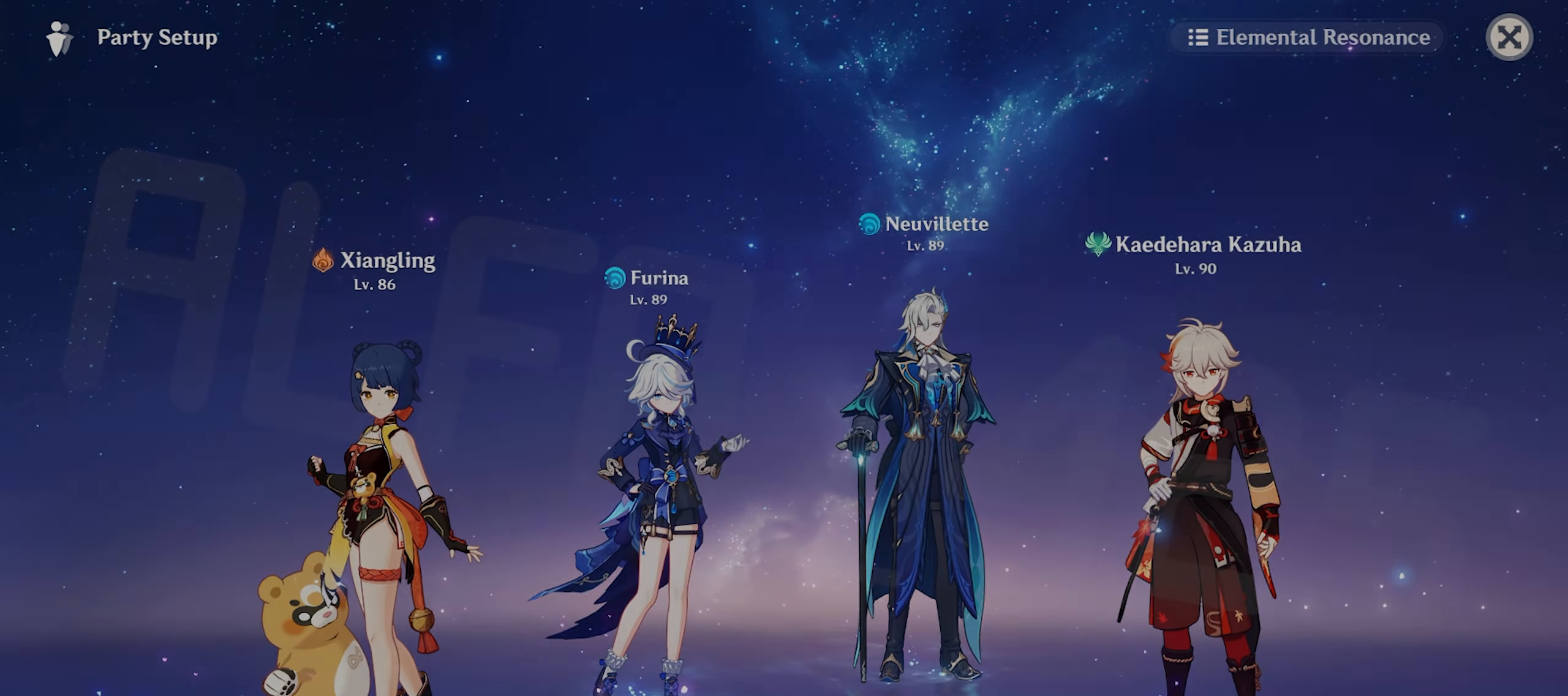
{"keys": [], "mouse": [], "events": []}
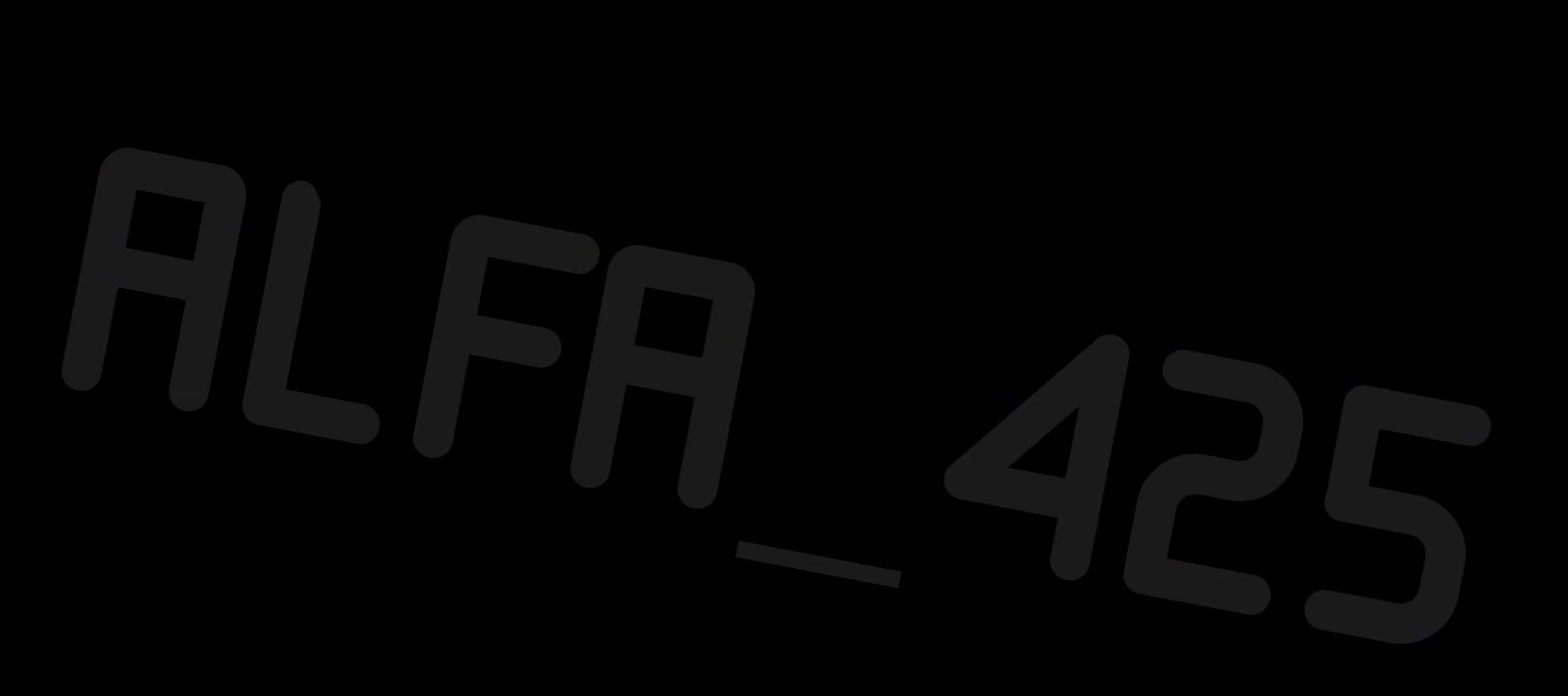
{"keys": ["alt"], "mouse": [], "events": [[150, "alt", "down"], [200, "tab", "down"], [350, "tab", "up"]]}
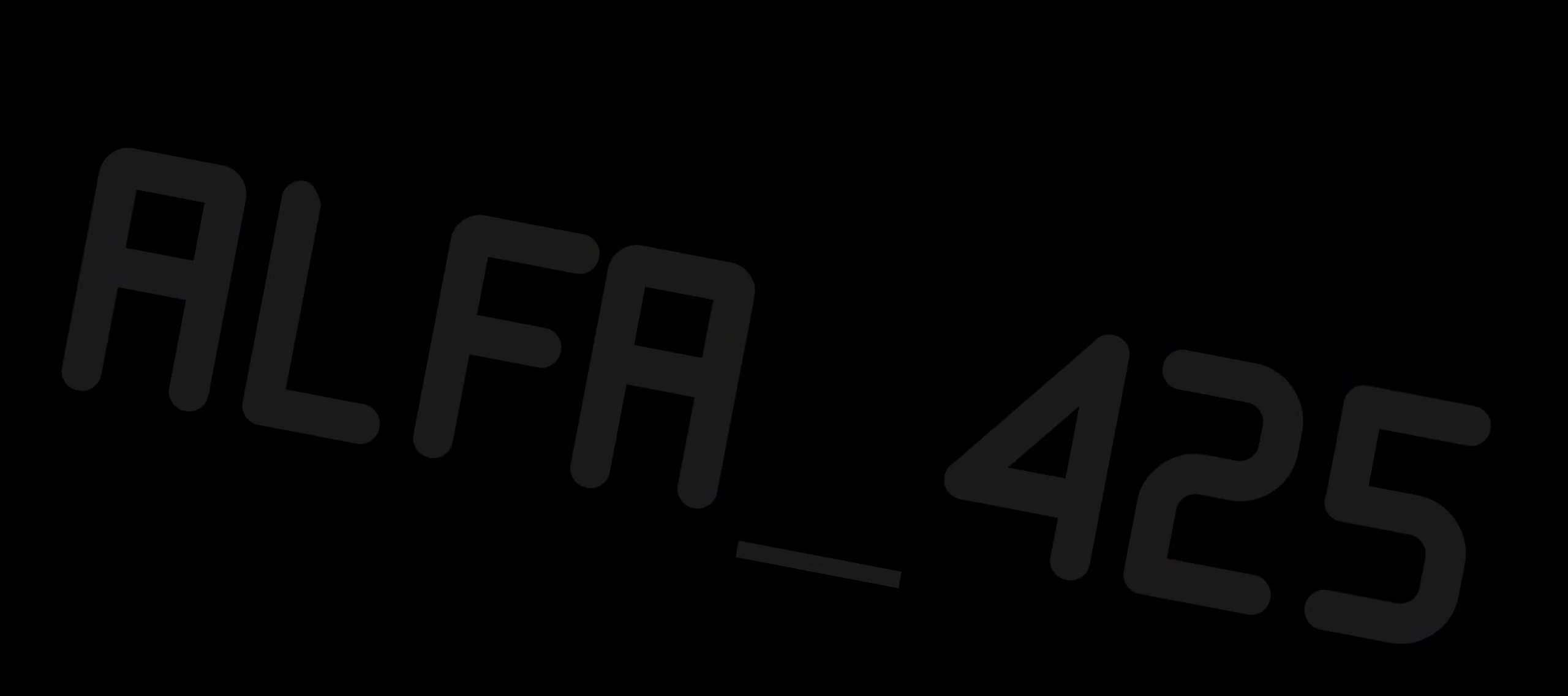
{"keys": ["w"], "mouse": [], "events": [[217, "mouse_left", "down"], [317, "mouse_left", "up"], [450, "alt", "up"], [450, "w", "down"]]}
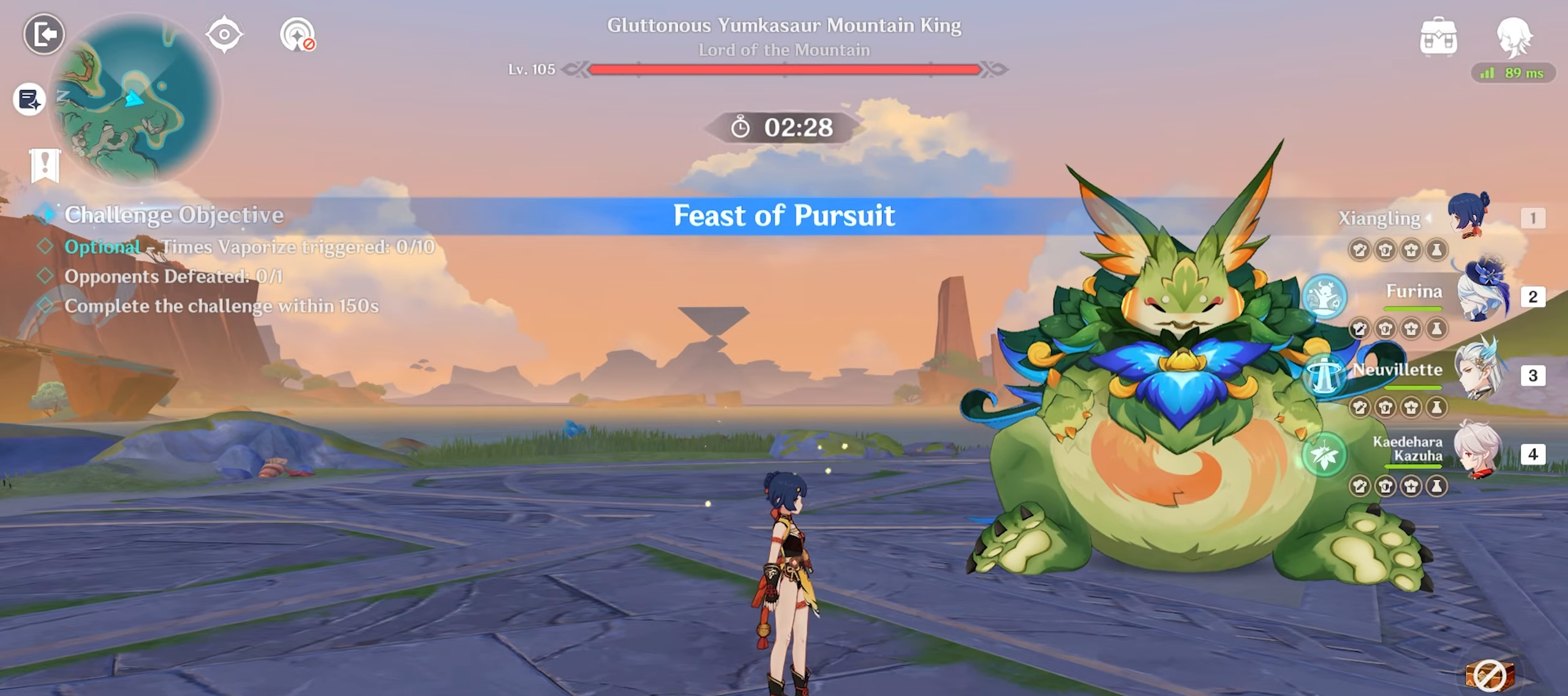
{"keys": ["w"], "mouse": [], "events": [[233, "shift", "down"], [367, "shift", "up"]]}